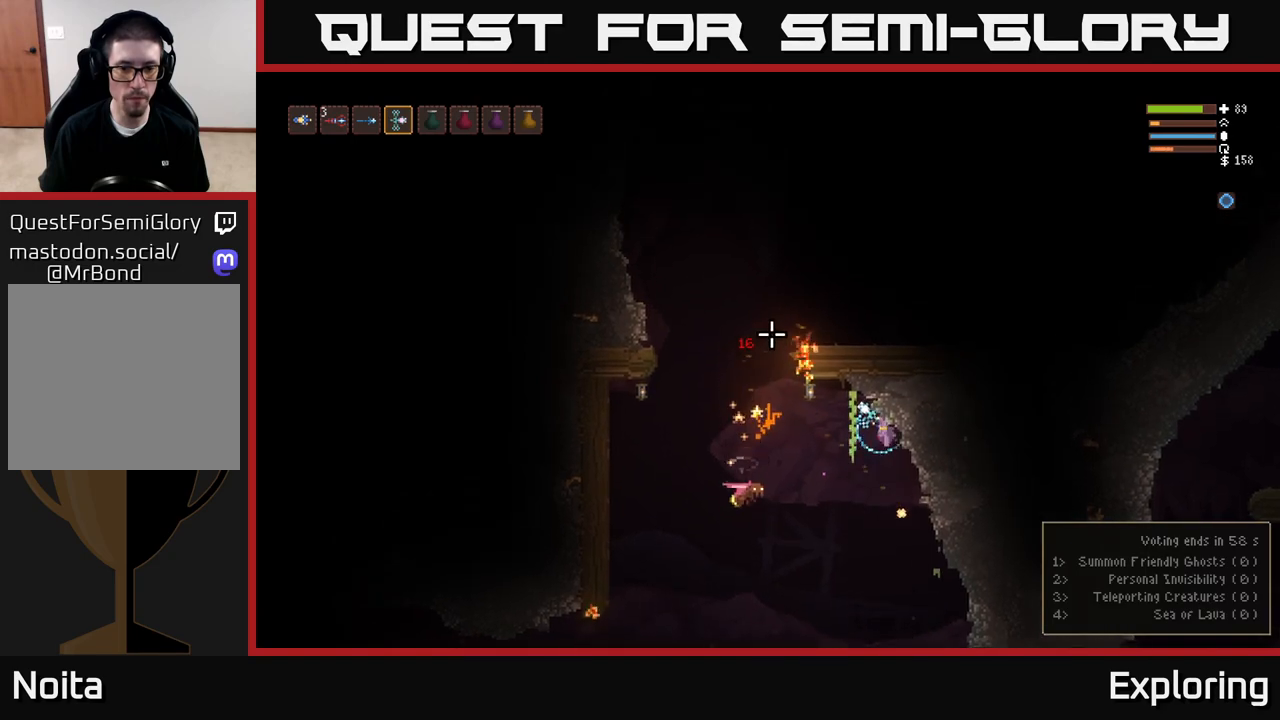
Gameplay with a controller (Xbox layout); each line is a JSON object with the inputs held at the frame after it (dt_ms = milliseconds from this image to that frame). "events" lists button and stick changes between this image and that frame as [ms after this image, input, new state], when the widget could be followed in between.
{"dt_ms": 1000, "buttons": [], "left_stick": "center", "right_stick": "left"}
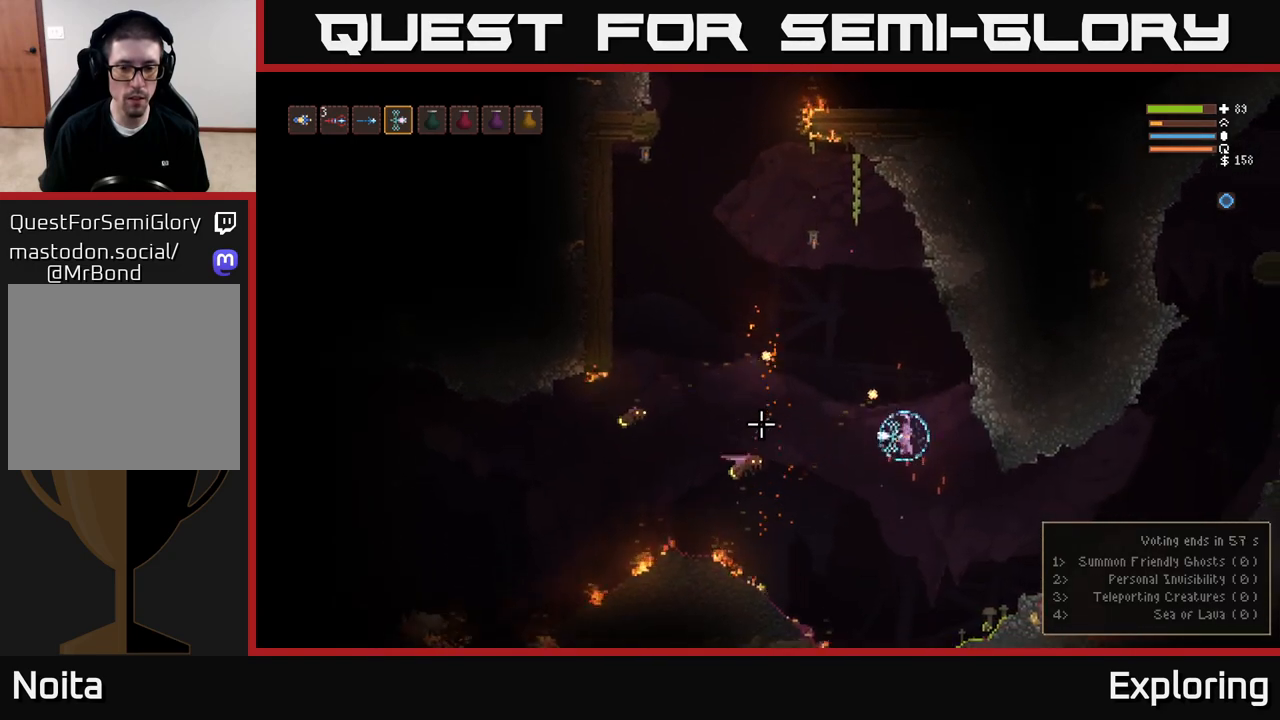
{"dt_ms": 500, "buttons": ["L2"], "left_stick": "center", "right_stick": "up-left", "events": [[167, "R2", "down"], [250, "right_stick", "up-left"], [317, "R2", "up"], [367, "L2", "down"]]}
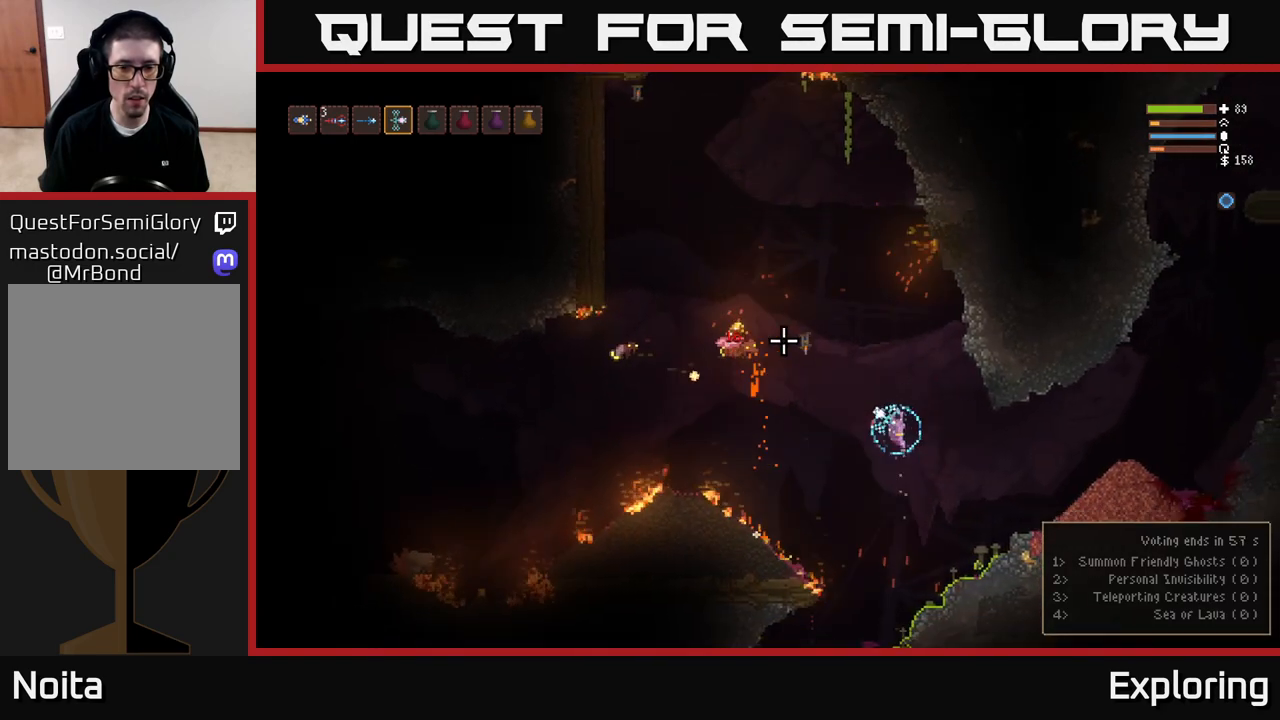
{"dt_ms": 1000, "buttons": [], "left_stick": "left", "right_stick": "up-left"}
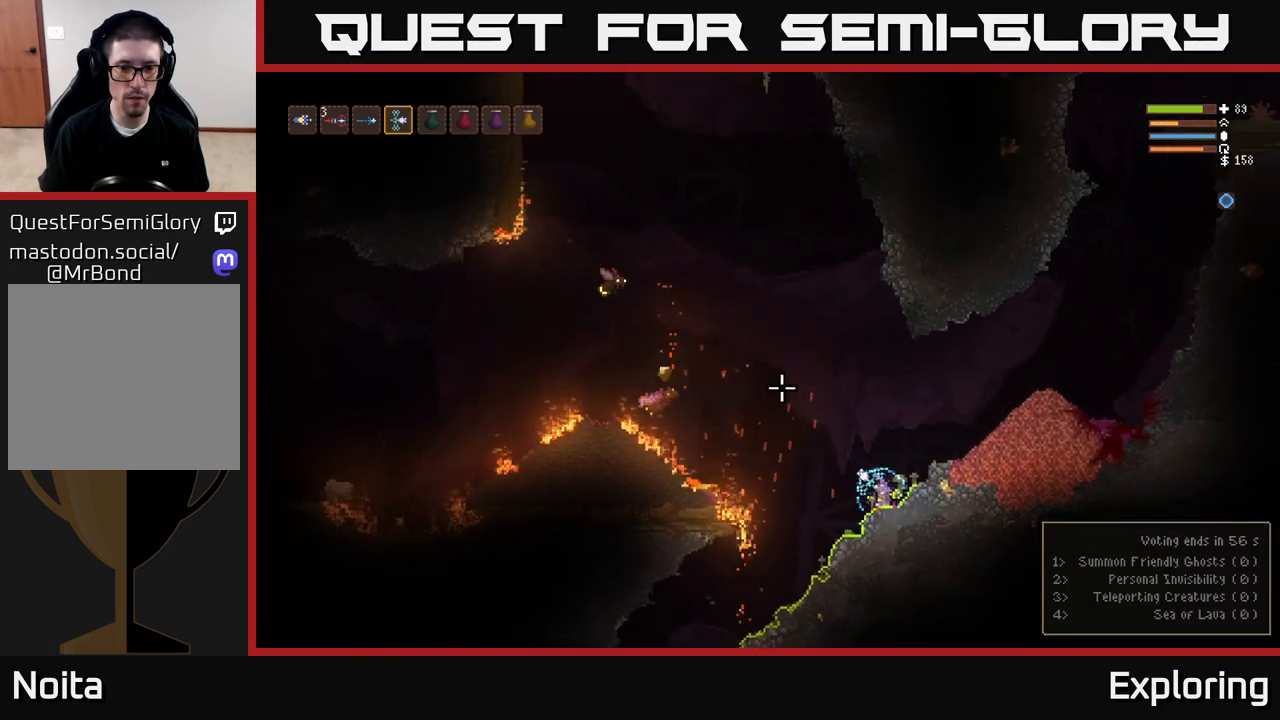
{"dt_ms": 500, "buttons": [], "left_stick": "left", "right_stick": "up-left", "events": [[117, "L2", "down"], [267, "L2", "up"]]}
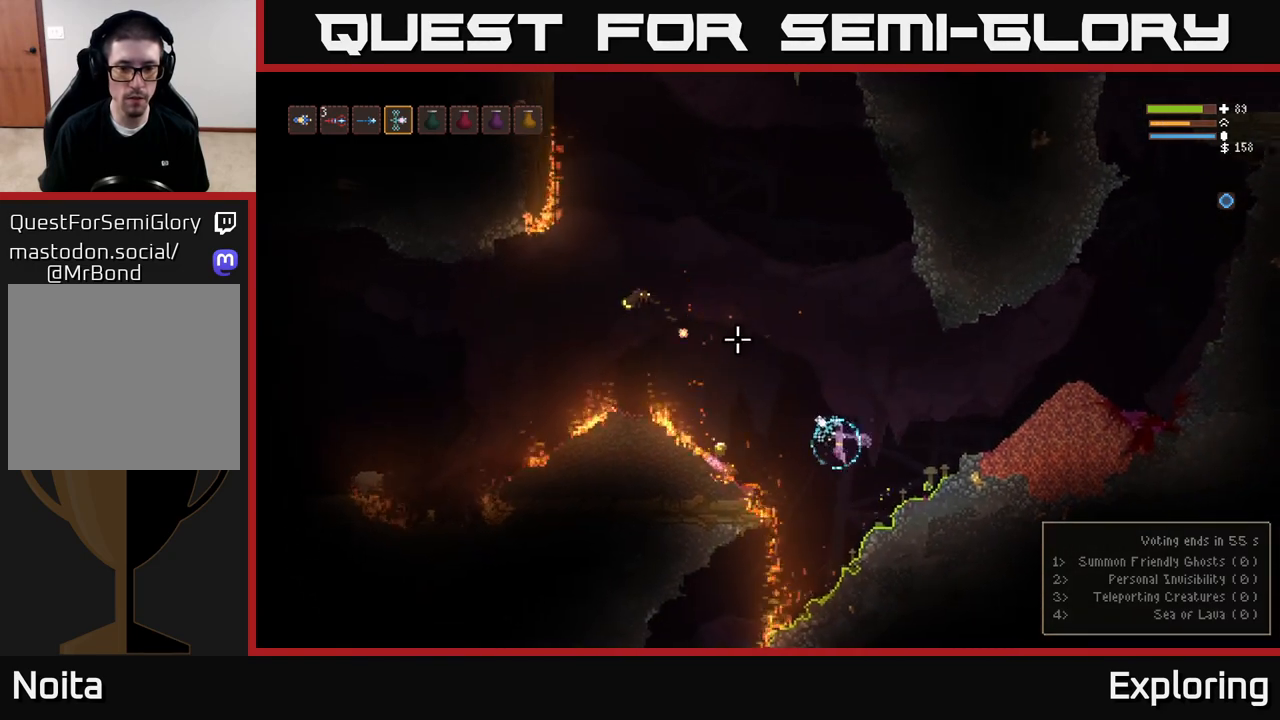
{"dt_ms": 500, "buttons": ["L2"], "left_stick": "center", "right_stick": "up-left", "events": [[250, "L2", "down"], [350, "L2", "up"], [400, "left_stick", "center"], [467, "L2", "down"]]}
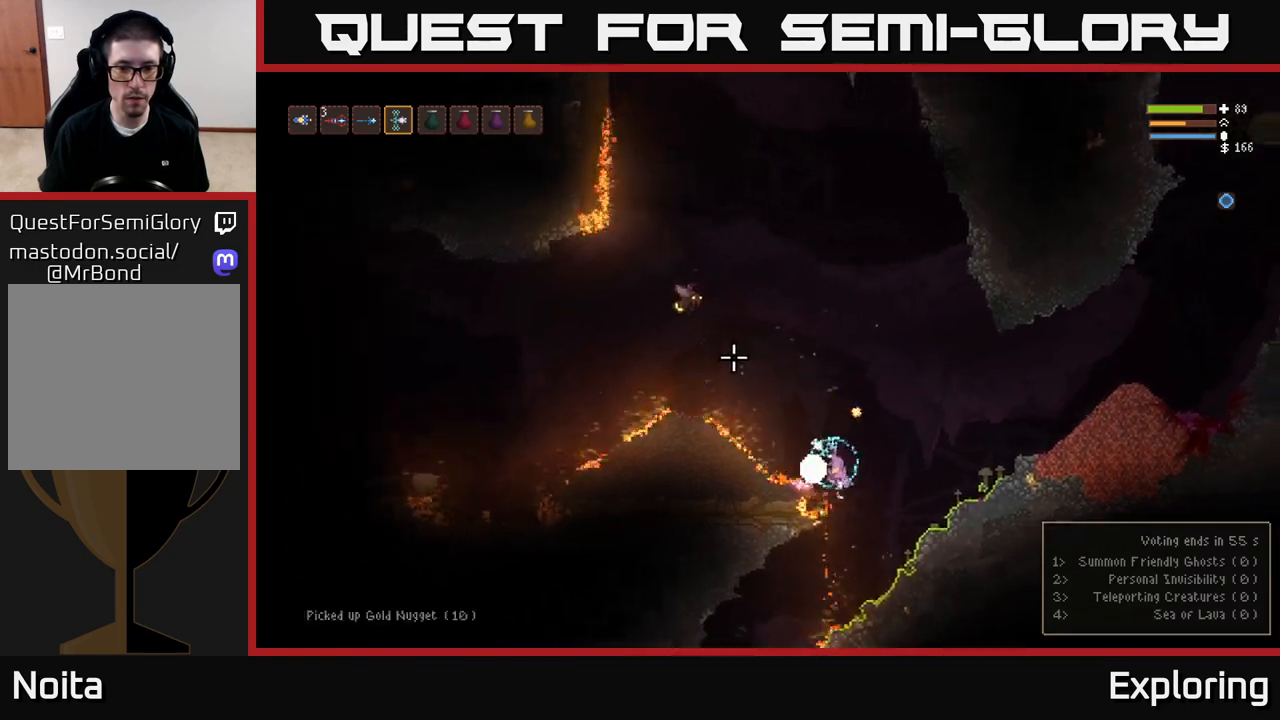
{"dt_ms": 500, "buttons": ["L2"], "left_stick": "right", "right_stick": "left", "events": [[50, "left_stick", "right"], [150, "left_stick", "center"], [333, "R2", "down"], [350, "left_stick", "left"], [400, "left_stick", "right"], [433, "R2", "up"], [467, "right_stick", "left"]]}
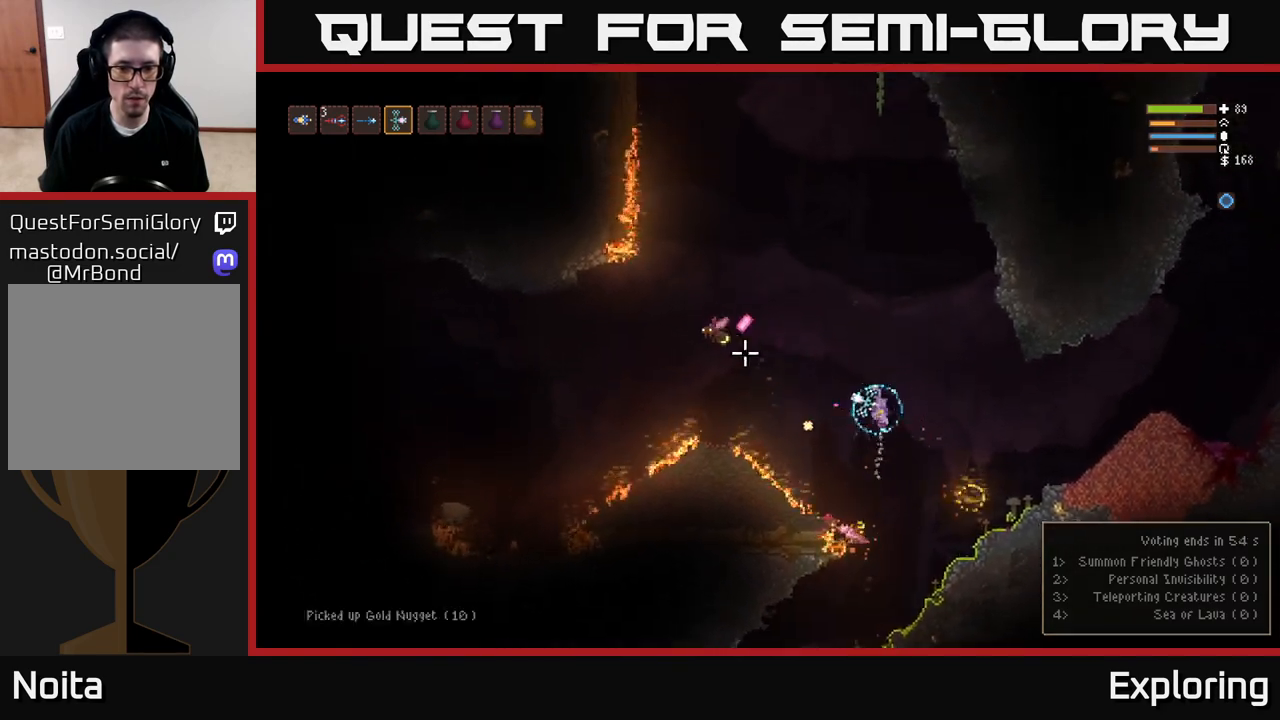
{"dt_ms": 500, "buttons": ["L2"], "left_stick": "center", "right_stick": "left", "events": [[83, "left_stick", "left"], [283, "left_stick", "center"]]}
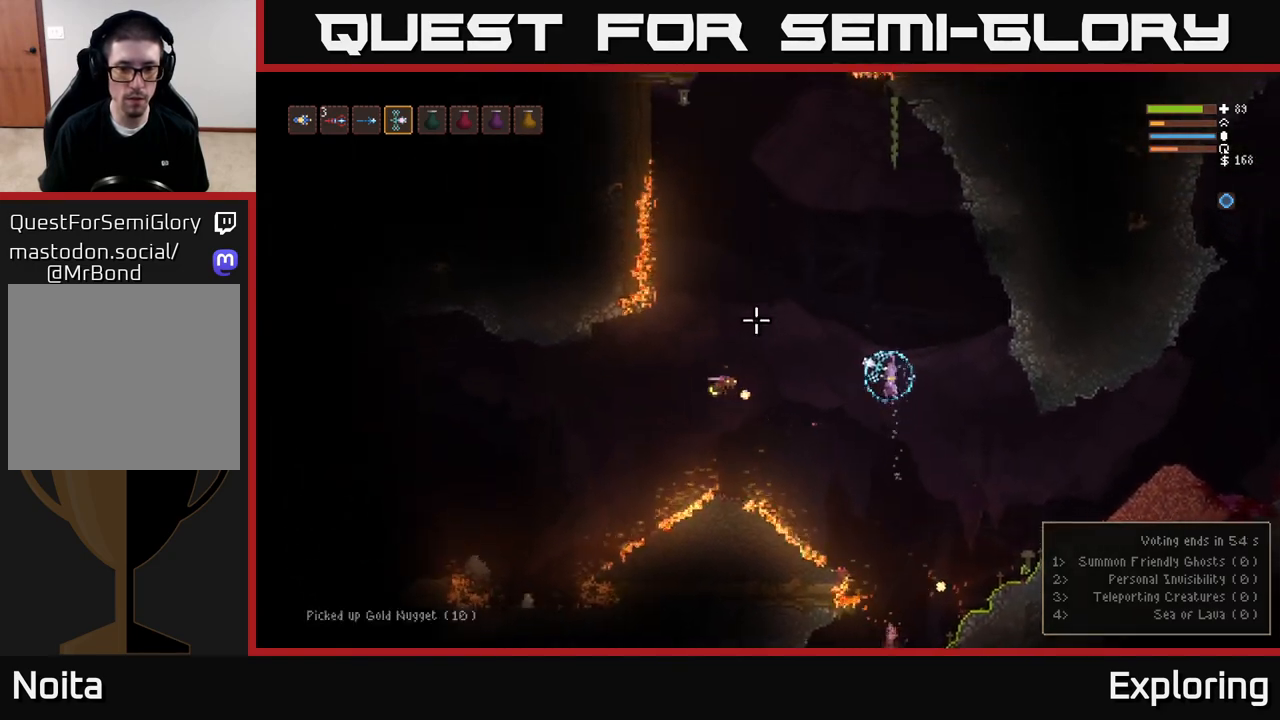
{"dt_ms": 500, "buttons": ["L2"], "left_stick": "left", "right_stick": "left", "events": [[17, "left_stick", "left"]]}
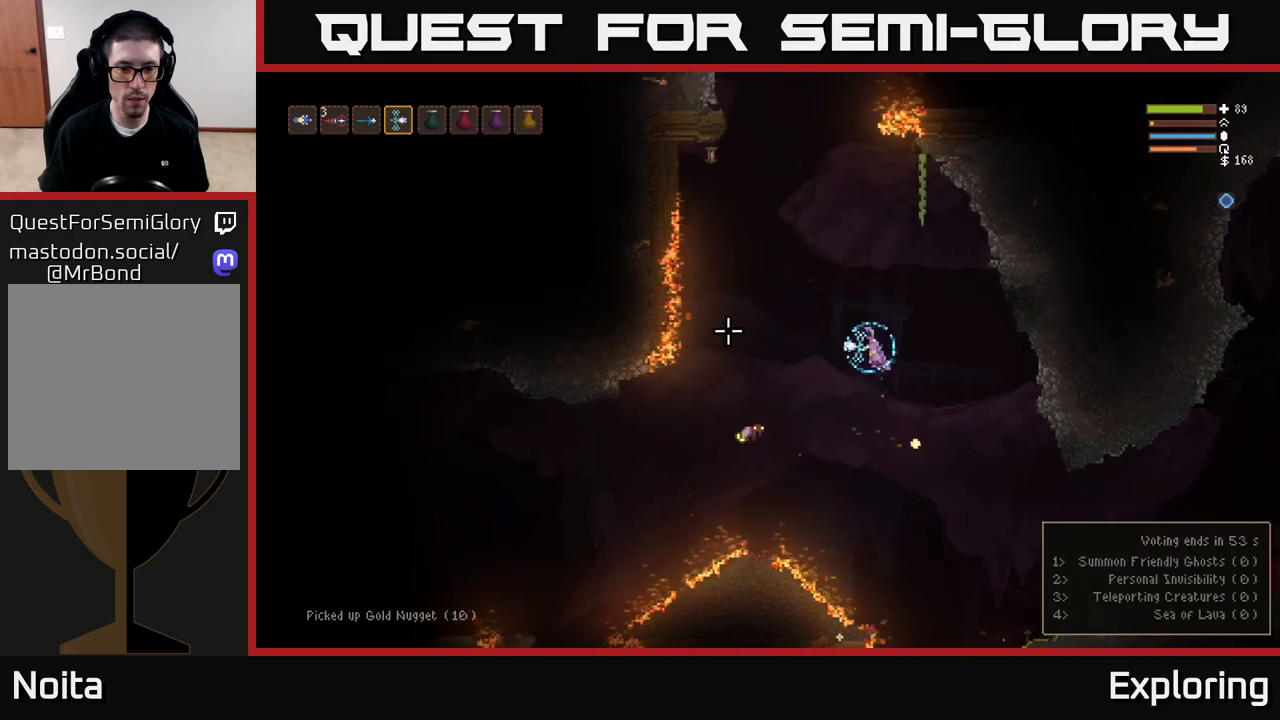
{"dt_ms": 500, "buttons": ["L2"], "left_stick": "left", "right_stick": "down", "events": [[233, "right_stick", "down-left"], [267, "L2", "up"], [367, "right_stick", "down"], [400, "L2", "down"]]}
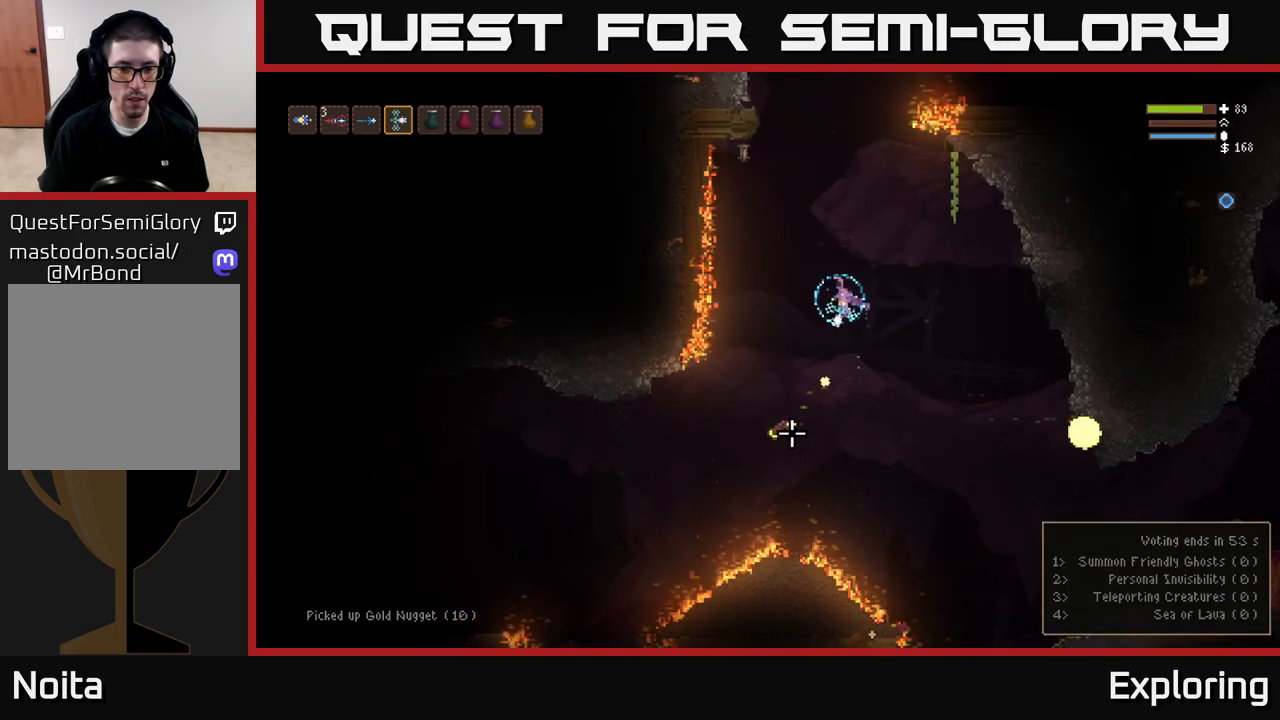
{"dt_ms": 1000, "buttons": [], "left_stick": "right", "right_stick": "up-left"}
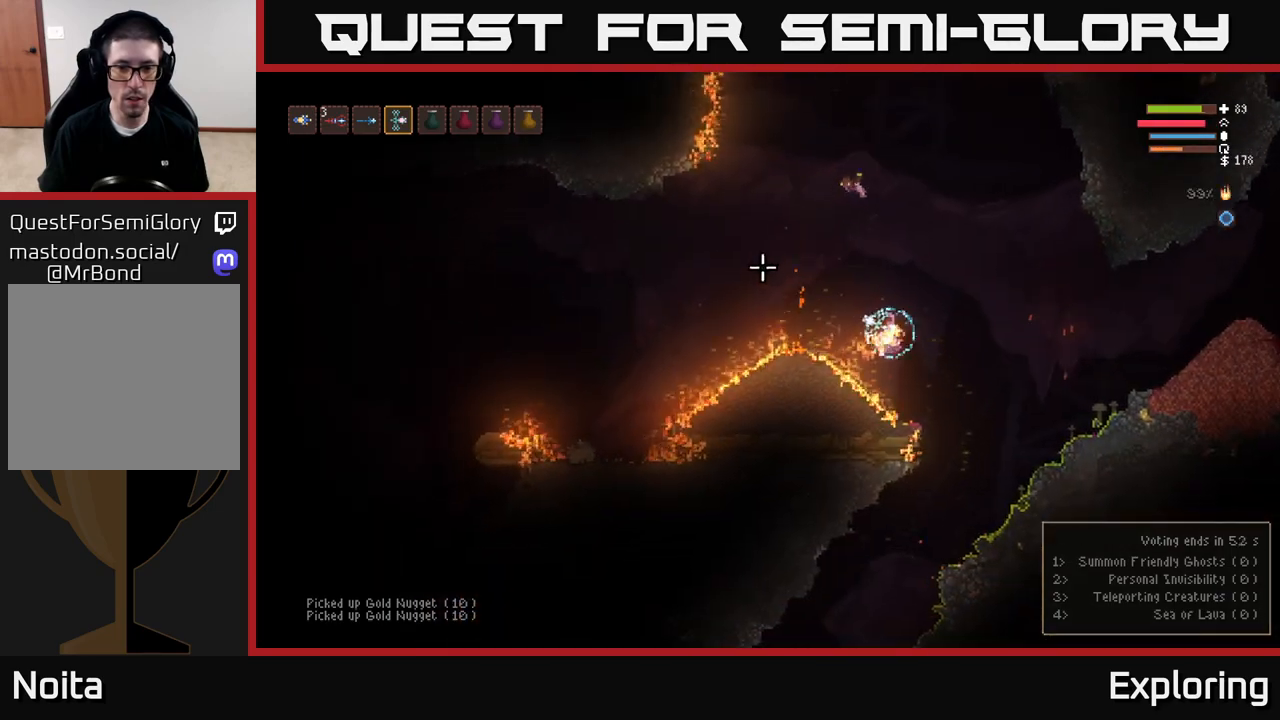
{"dt_ms": 1000, "buttons": ["L2", "R2"], "left_stick": "center", "right_stick": "up"}
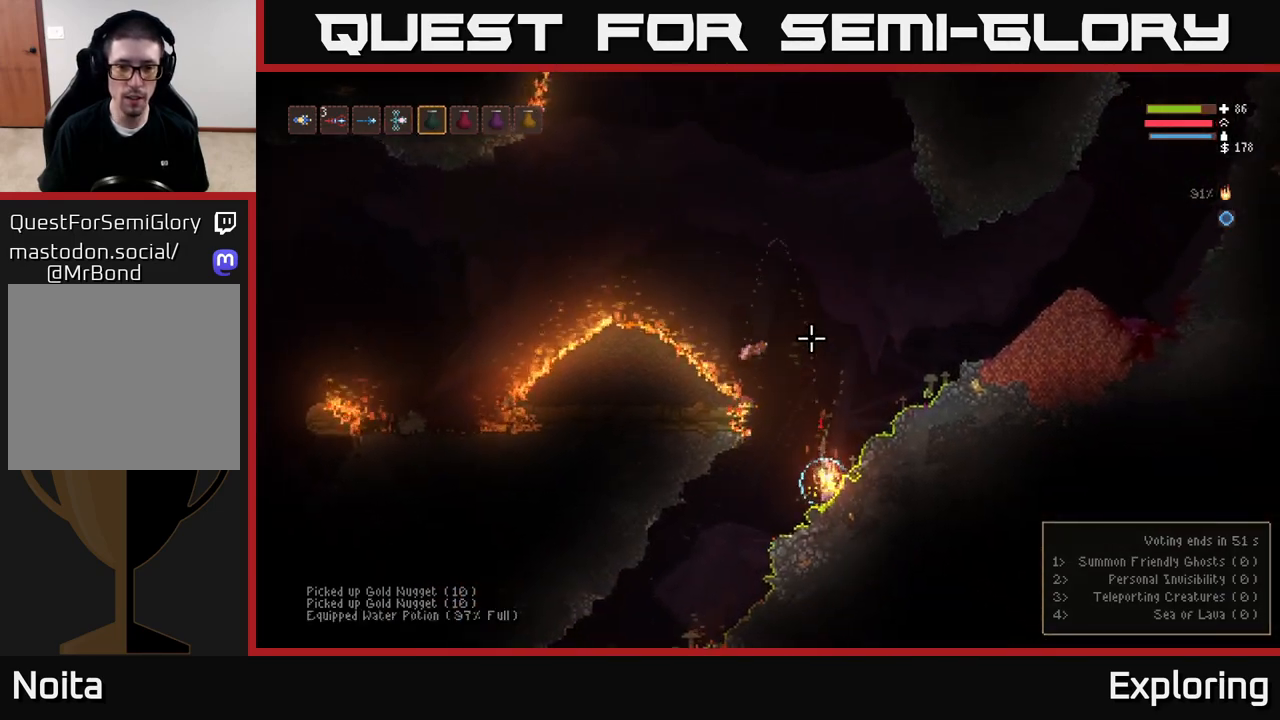
{"dt_ms": 500, "buttons": ["L2"], "left_stick": "center", "right_stick": "up", "events": [[233, "L2", "up"], [267, "R2", "up"], [400, "L2", "down"]]}
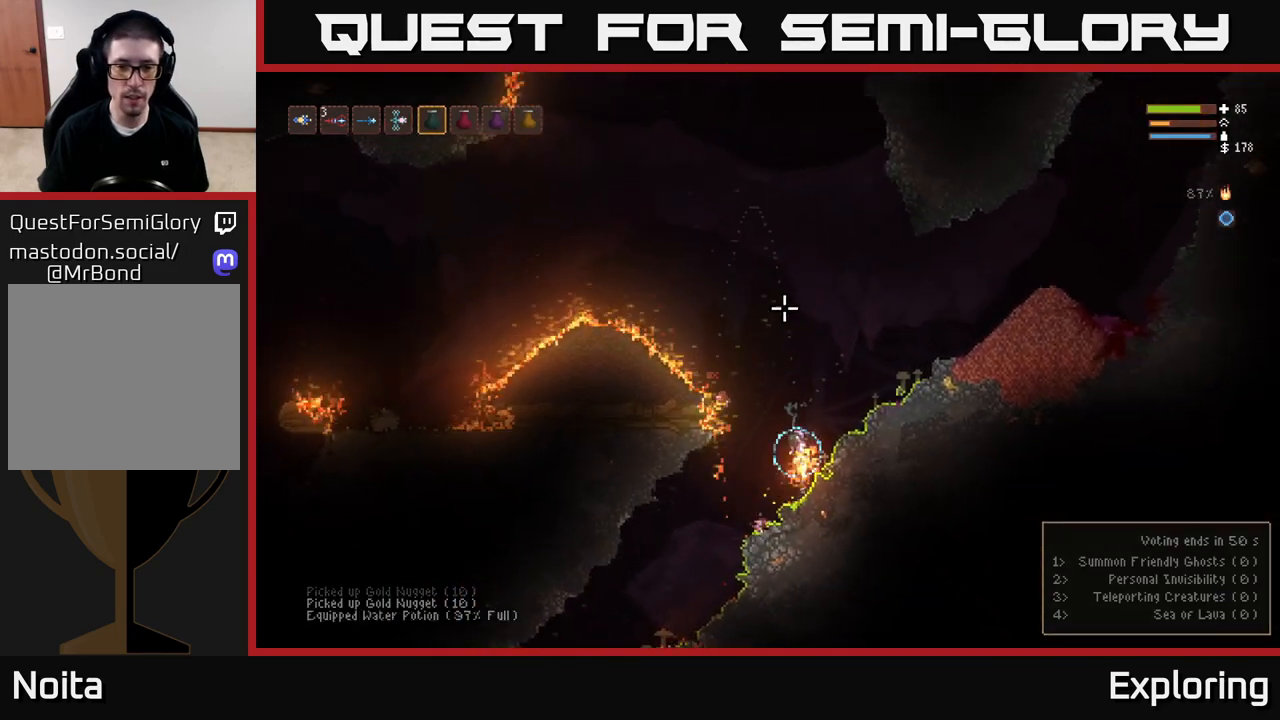
{"dt_ms": 500, "buttons": [], "left_stick": "center", "right_stick": "up-left", "events": [[317, "L2", "up"], [417, "right_stick", "up-left"]]}
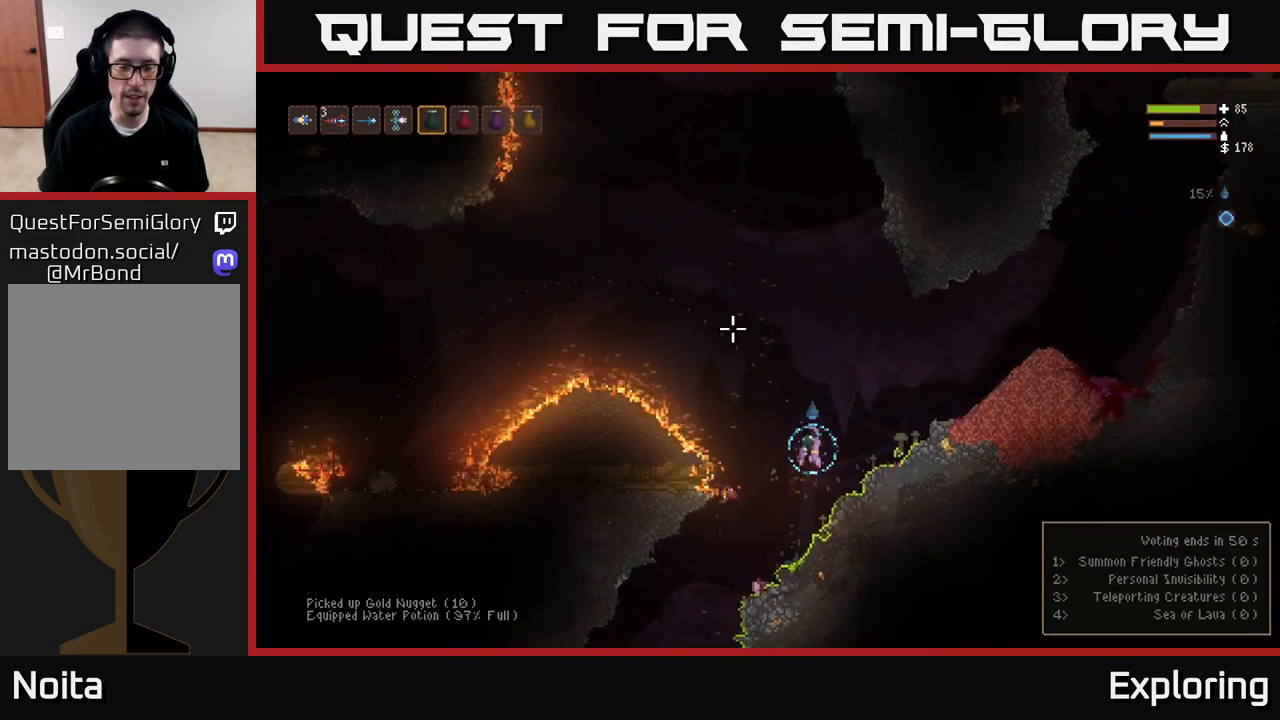
{"dt_ms": 500, "buttons": [], "left_stick": "center", "right_stick": "down-left", "events": [[83, "L1", "down"], [150, "L1", "up"], [283, "right_stick", "down-left"]]}